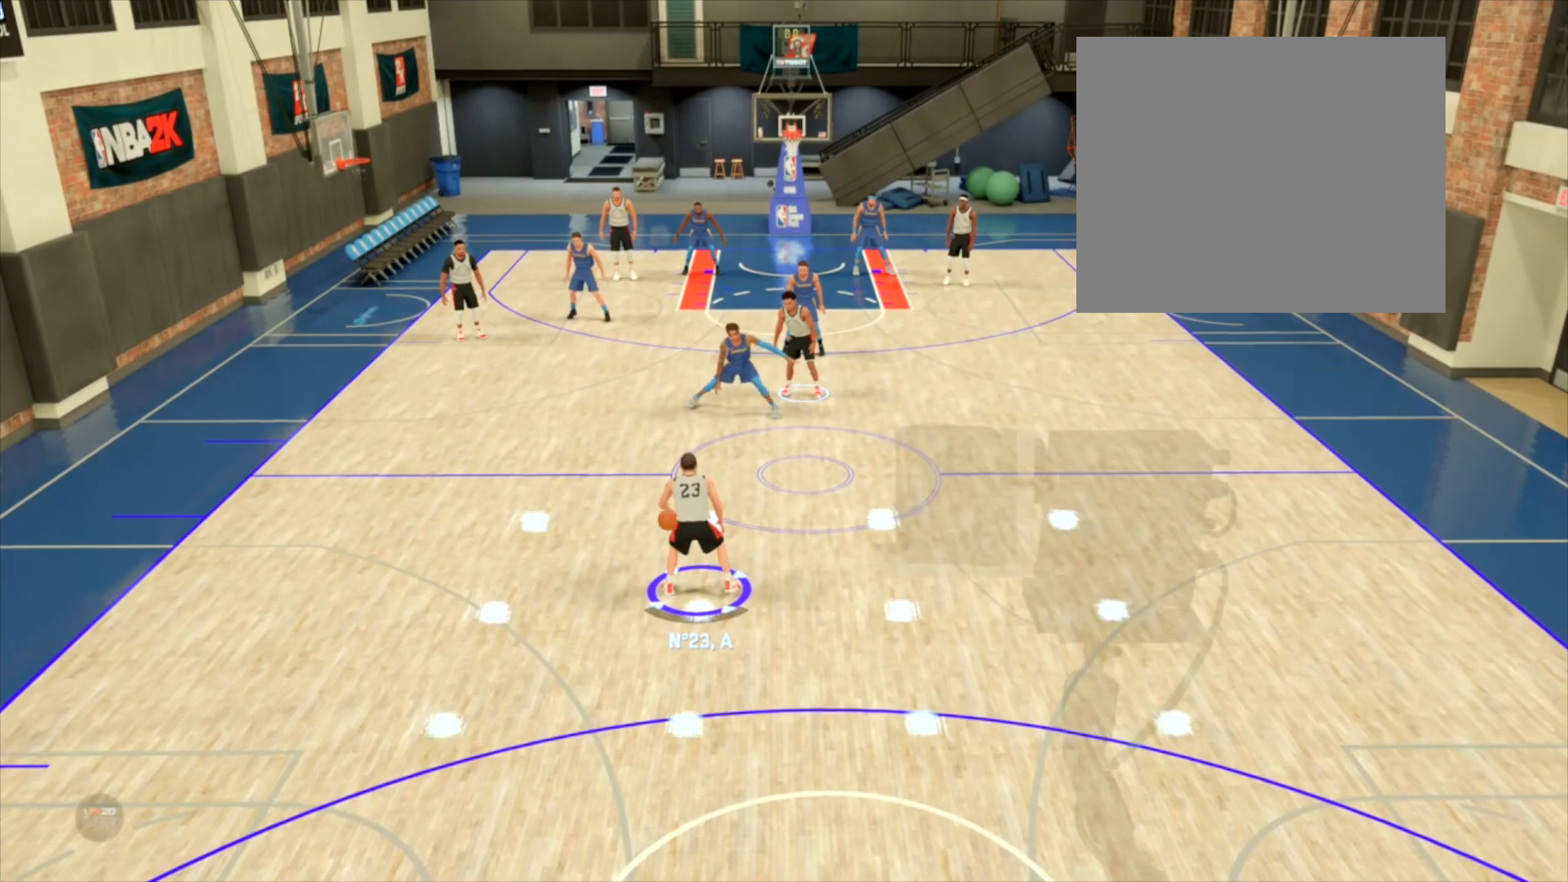
Gameplay with a controller (PlayStation layout); each line is a JSON object with the inputs held at the frame after it. "events" lists button and stick changes between this image and that frame as [ms after this image, input, new state], when the widget could be followed in between.
{"buttons": ["R2"], "left_stick": "up-right", "right_stick": "right", "events": [[400, "right_stick", "right"], [467, "left_stick", "up-right"]]}
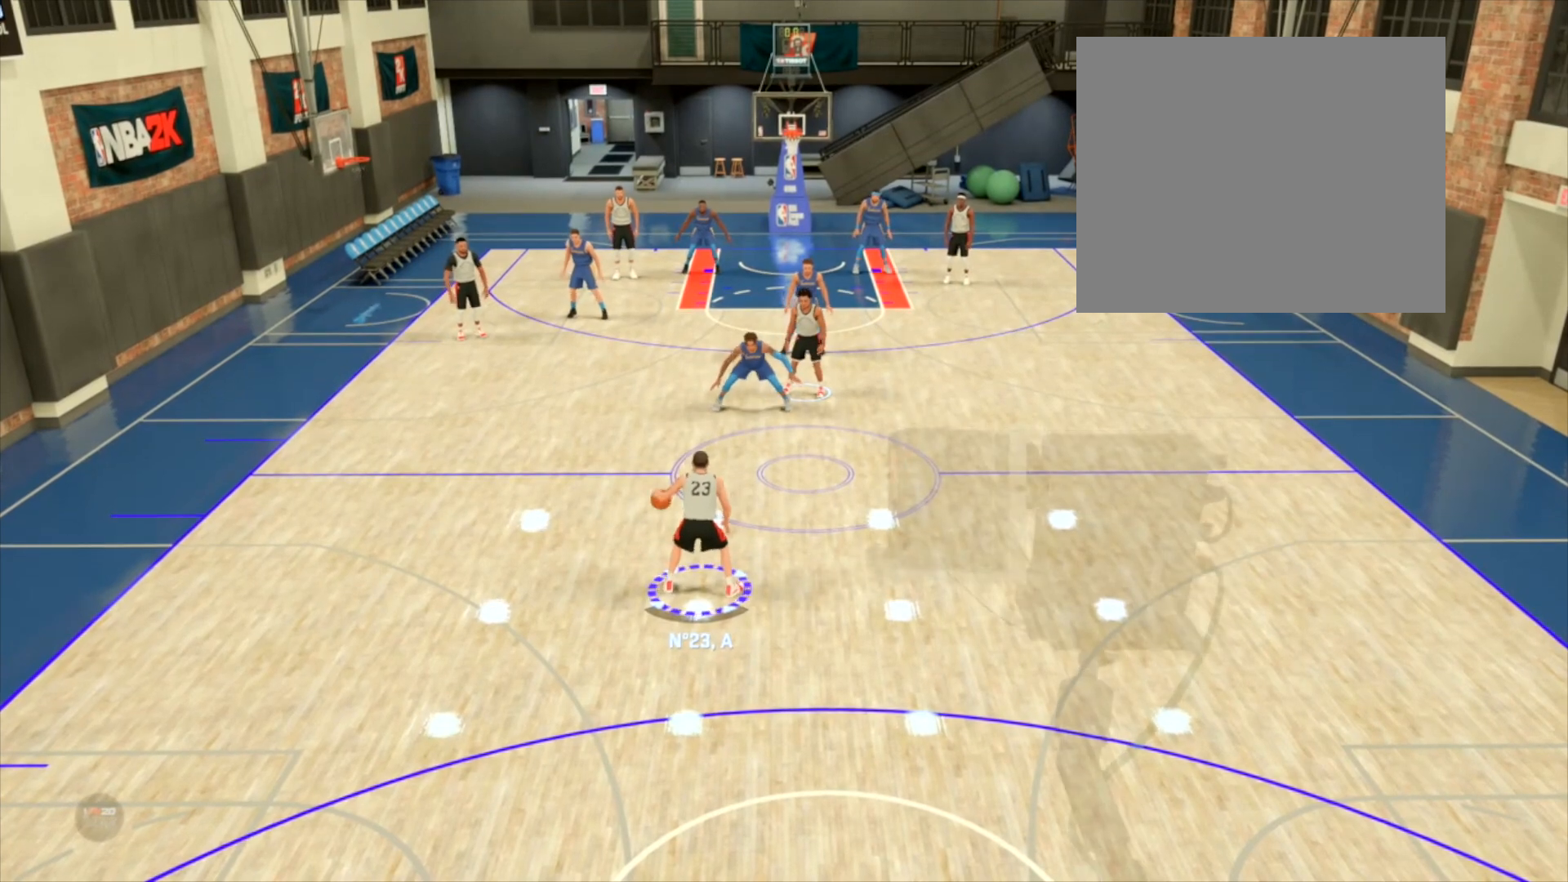
{"buttons": ["R2"], "left_stick": "center", "right_stick": "down", "events": [[67, "right_stick", "center"], [334, "left_stick", "center"], [434, "right_stick", "down"]]}
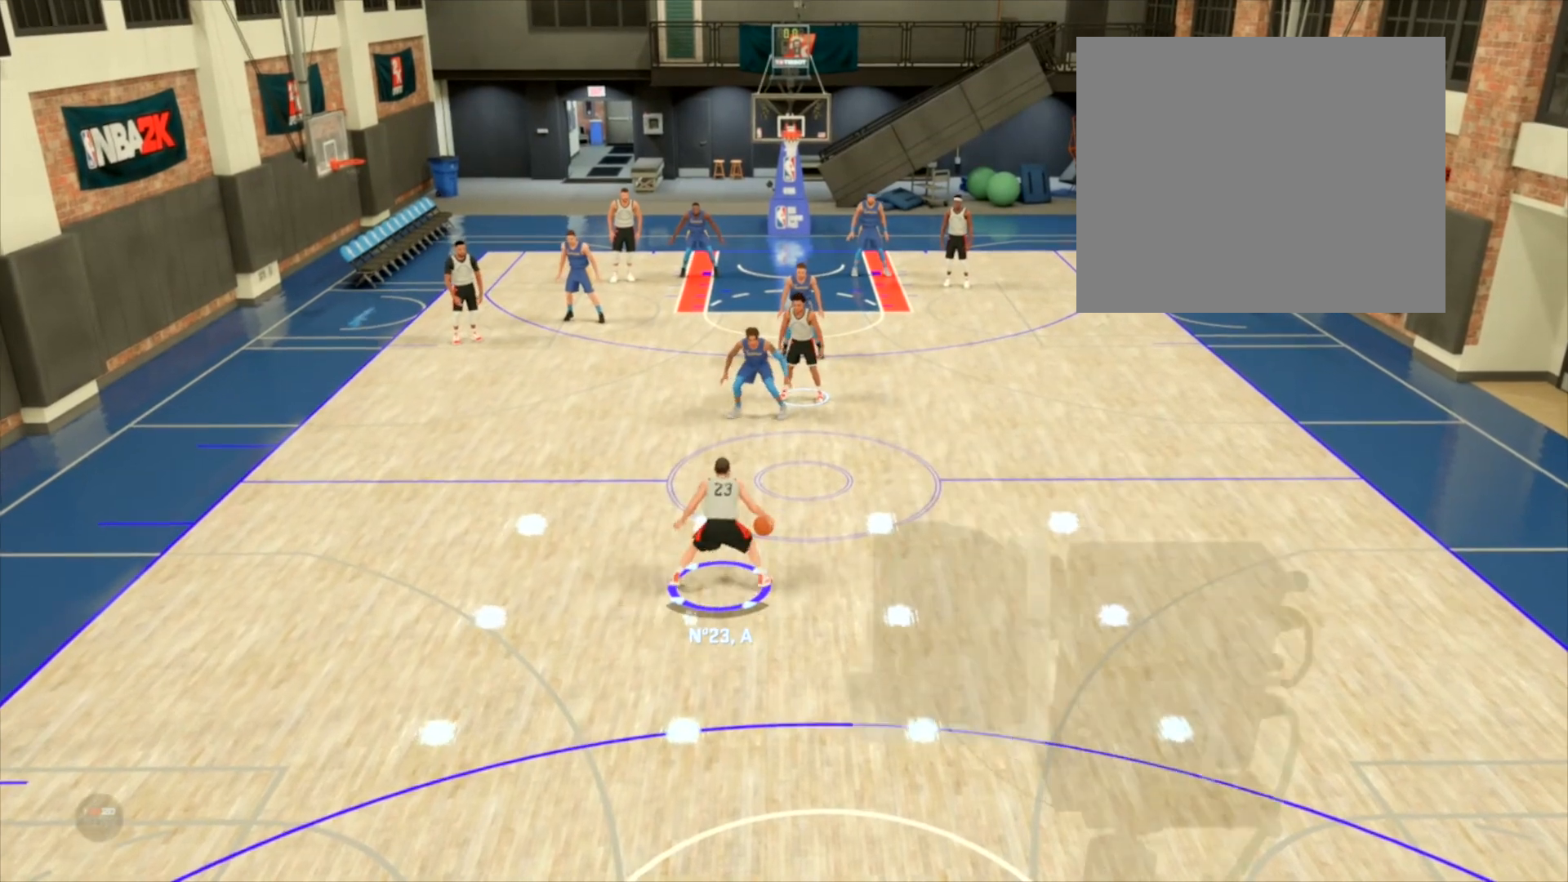
{"buttons": ["R2"], "left_stick": "center", "right_stick": "center", "events": [[67, "right_stick", "center"]]}
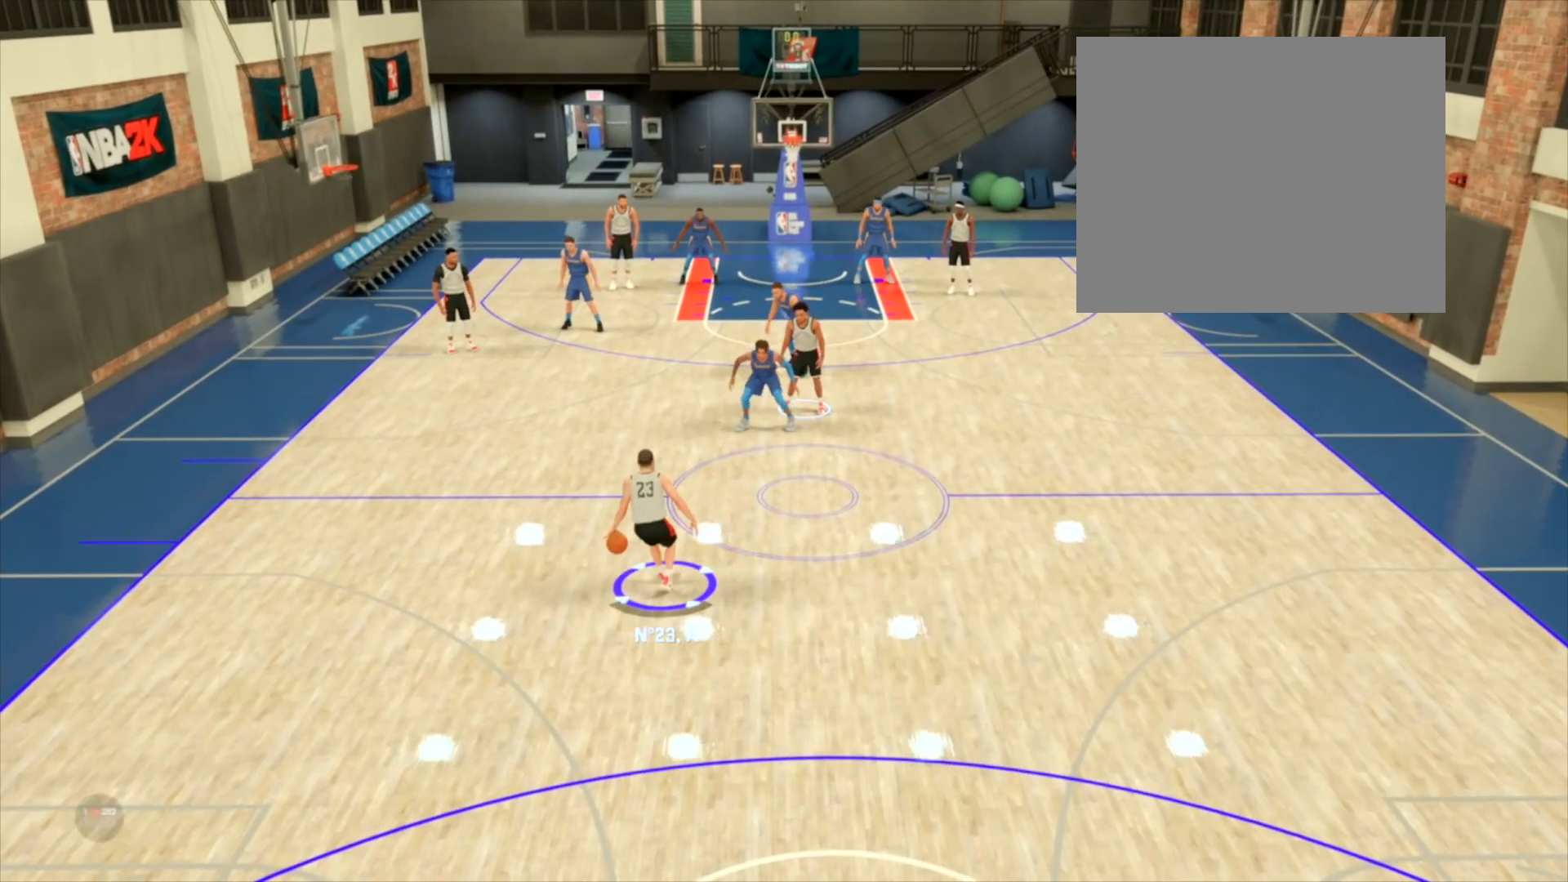
{"buttons": ["R2"], "left_stick": "center", "right_stick": "center", "events": []}
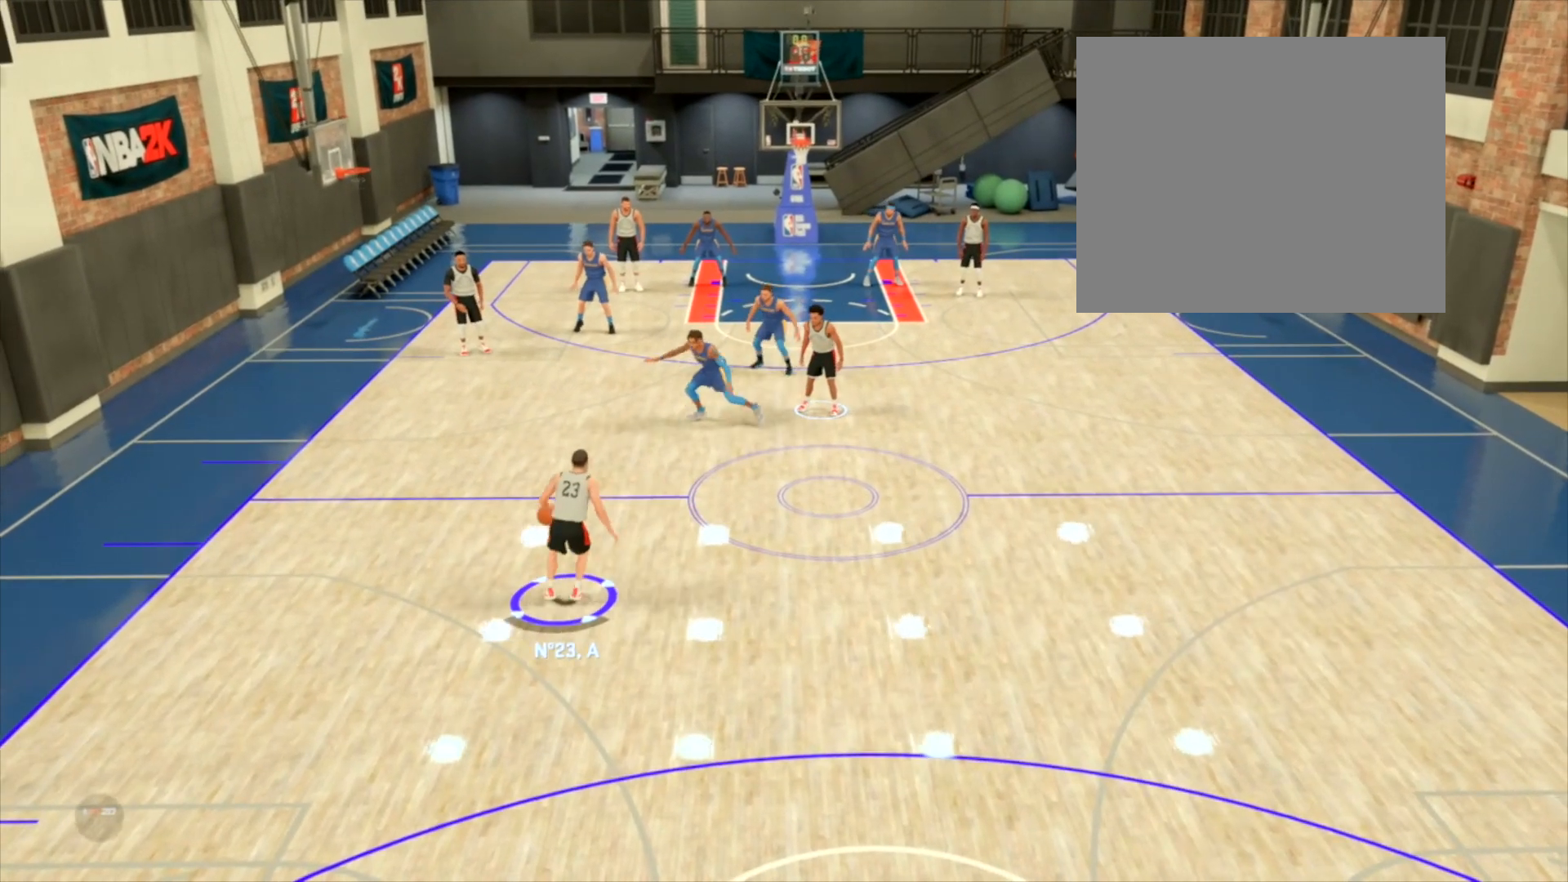
{"buttons": ["R2"], "left_stick": "center", "right_stick": "center", "events": []}
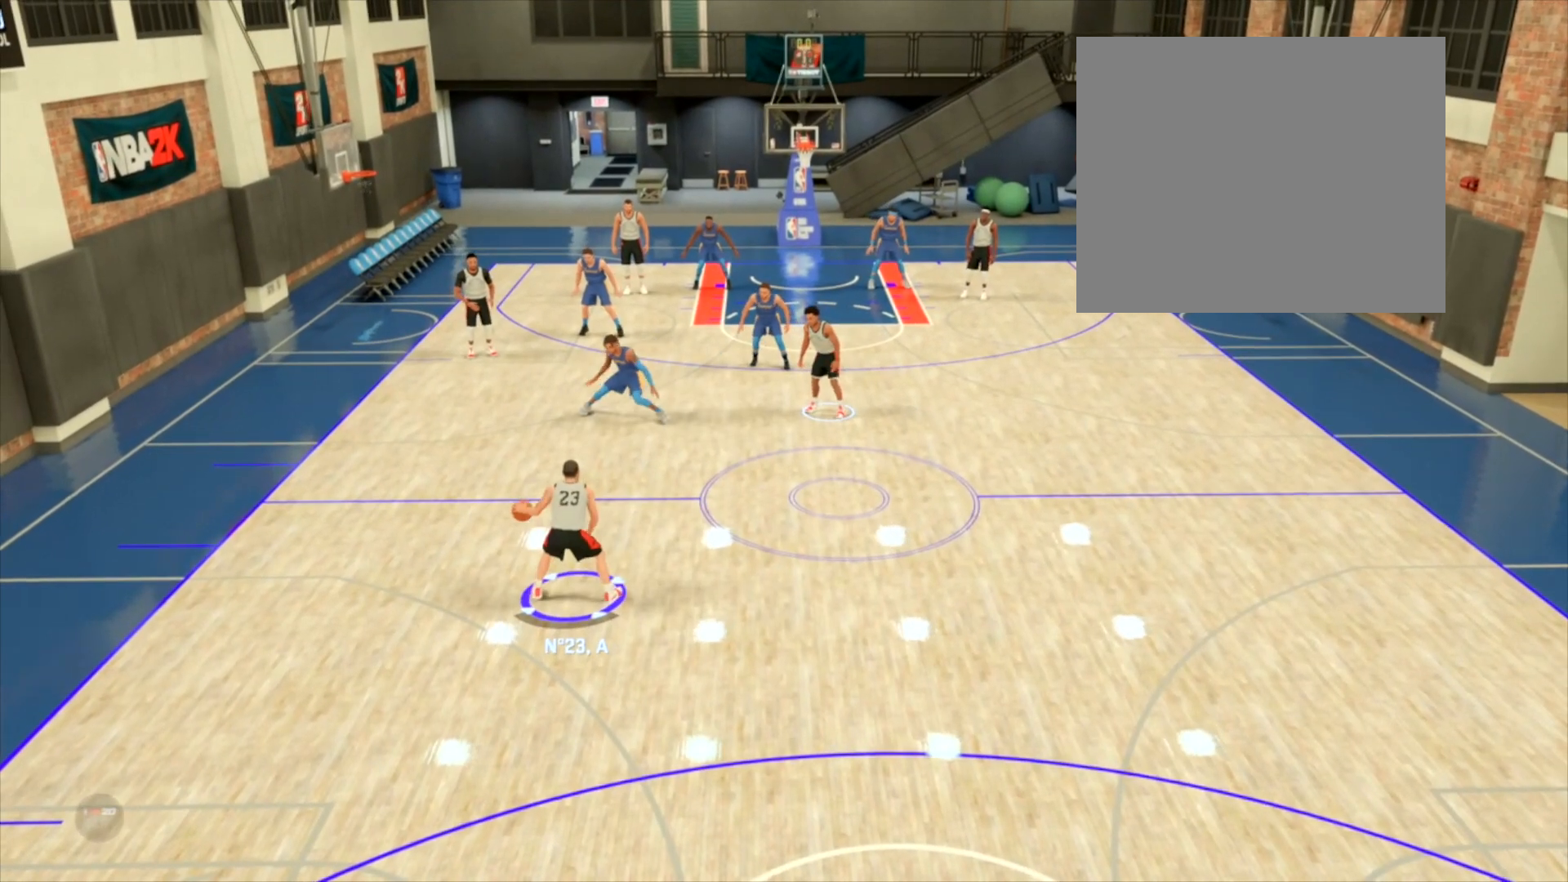
{"buttons": ["R2"], "left_stick": "center", "right_stick": "center", "events": []}
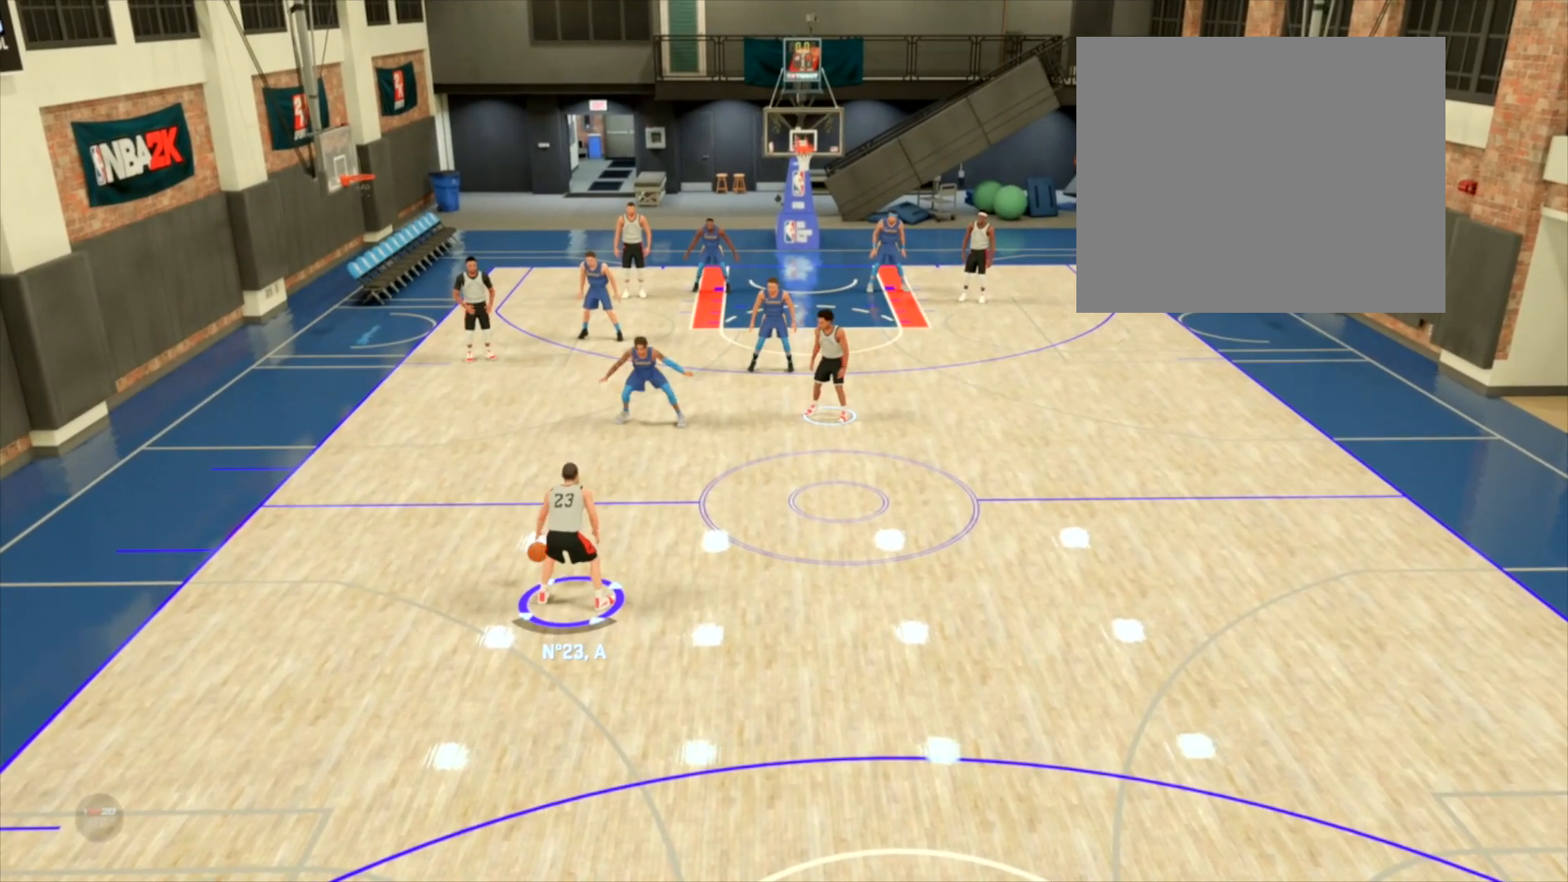
{"buttons": ["R2"], "left_stick": "up-right", "right_stick": "center", "events": [[134, "right_stick", "right"], [201, "left_stick", "up-right"], [301, "right_stick", "center"]]}
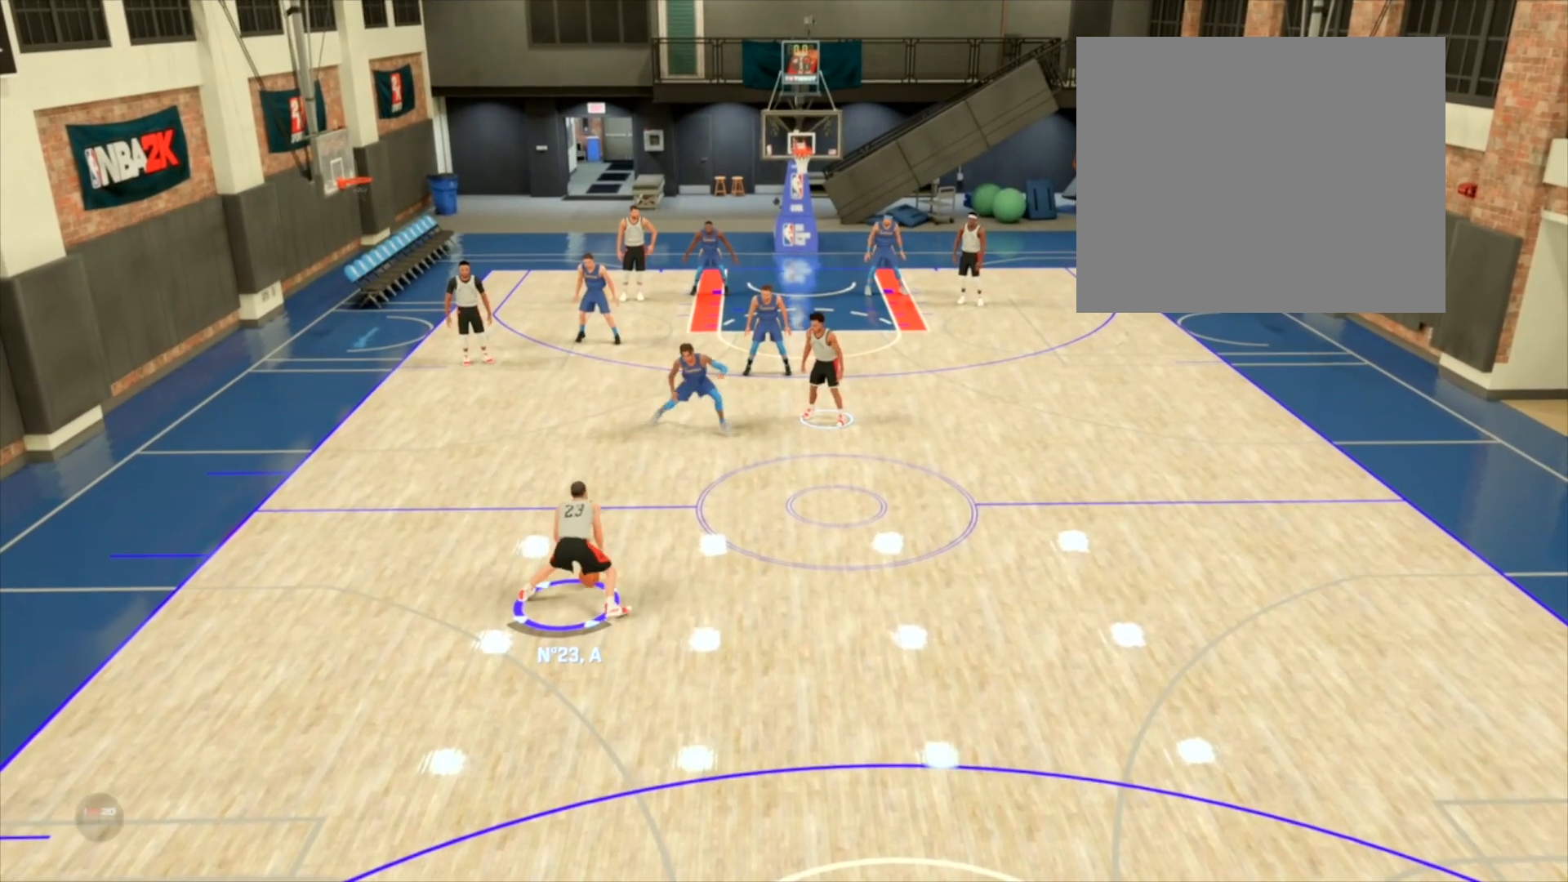
{"buttons": ["R2"], "left_stick": "center", "right_stick": "center", "events": [[67, "left_stick", "center"], [167, "right_stick", "down"], [300, "right_stick", "center"]]}
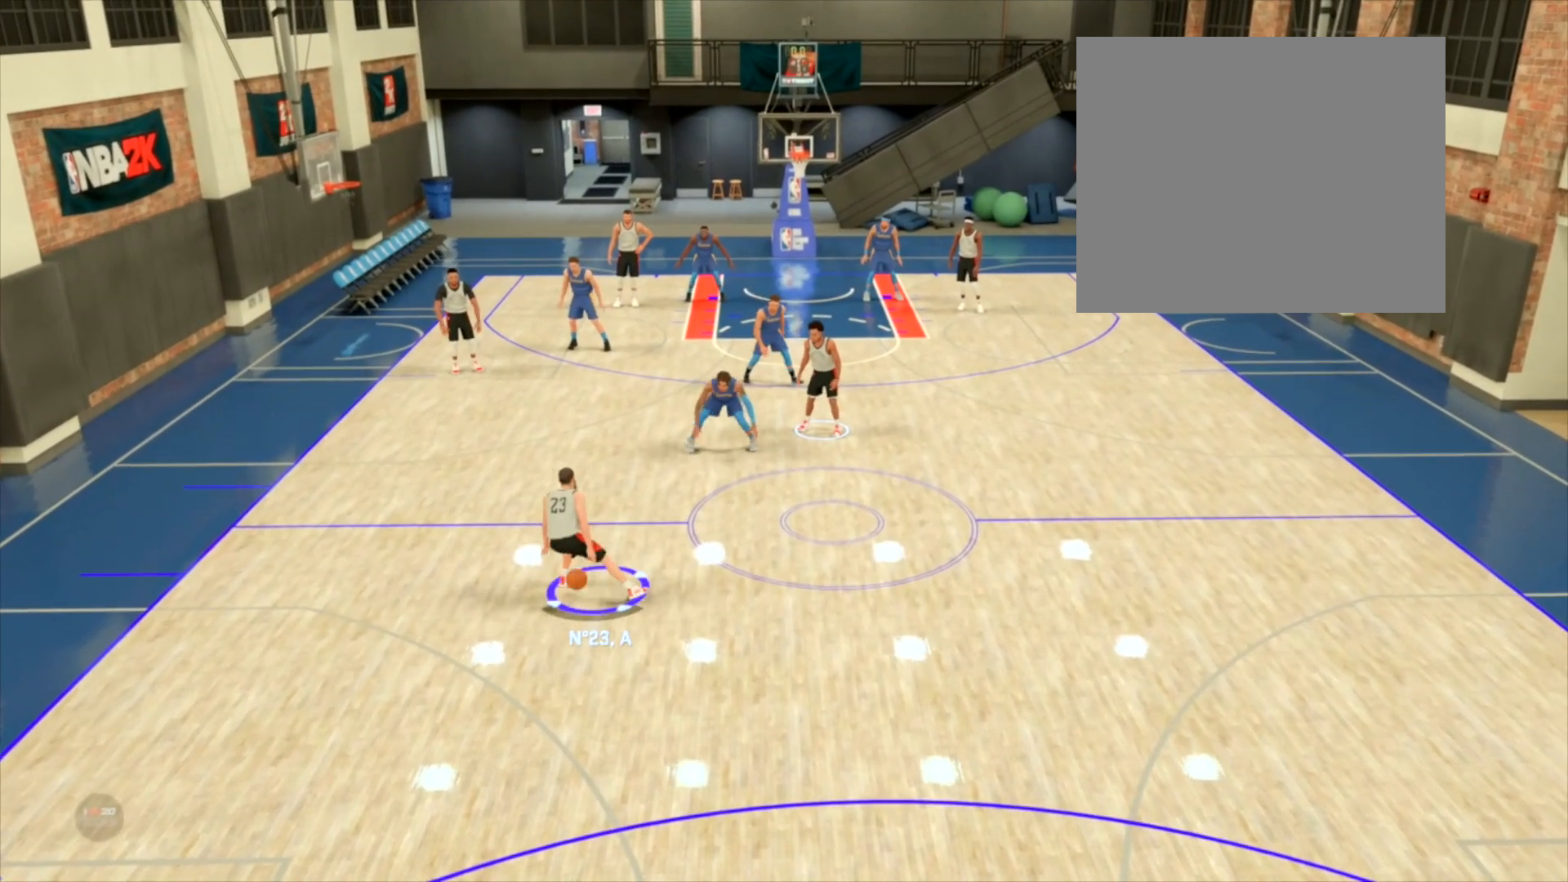
{"buttons": ["R2"], "left_stick": "center", "right_stick": "center", "events": []}
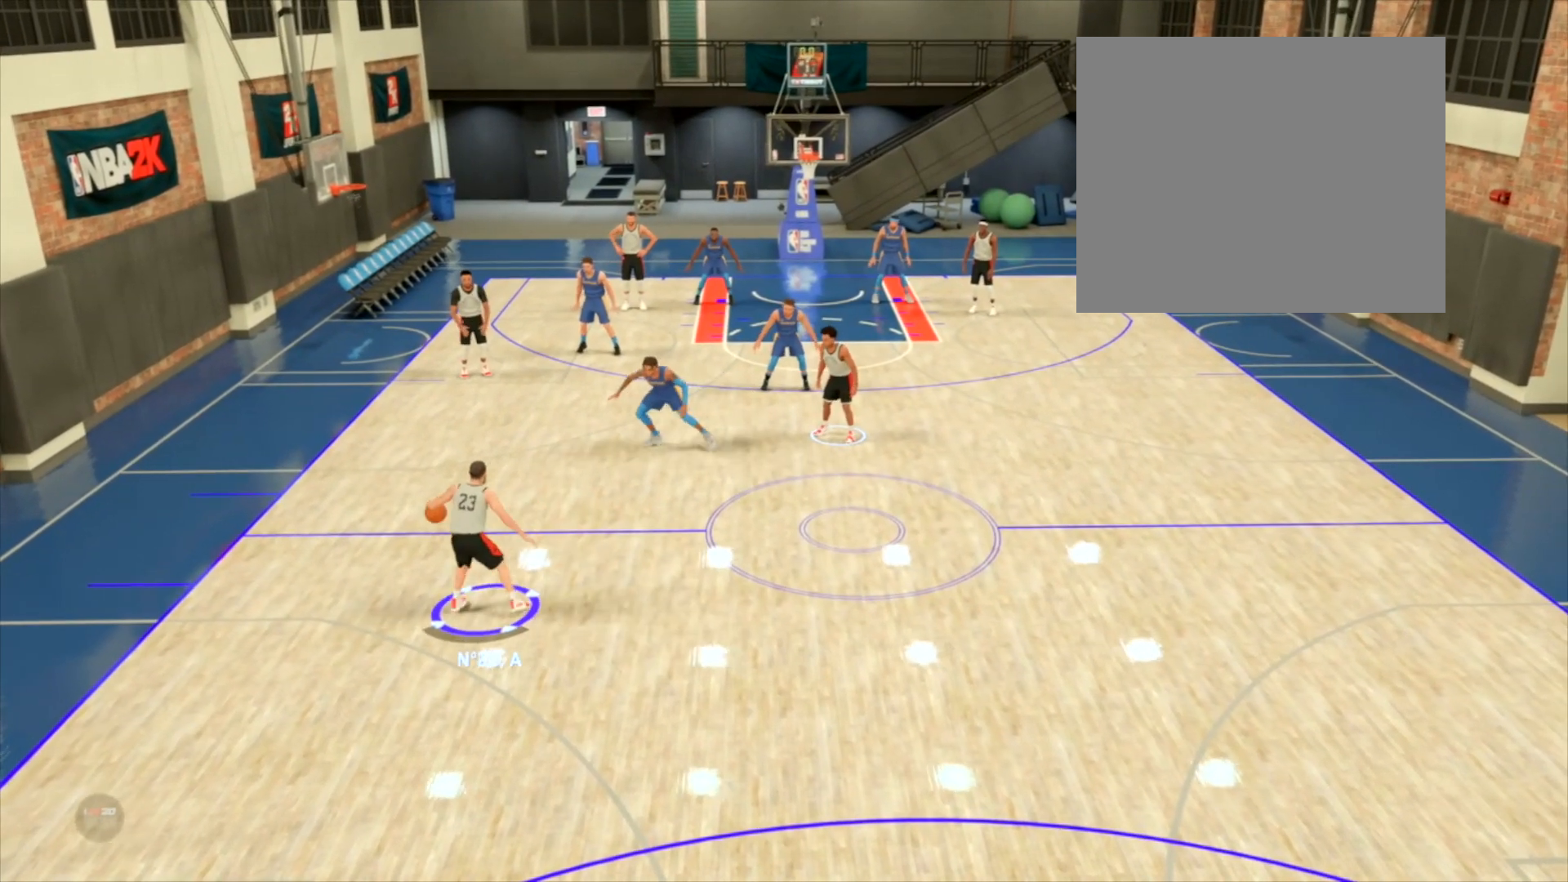
{"buttons": ["R2"], "left_stick": "center", "right_stick": "center", "events": []}
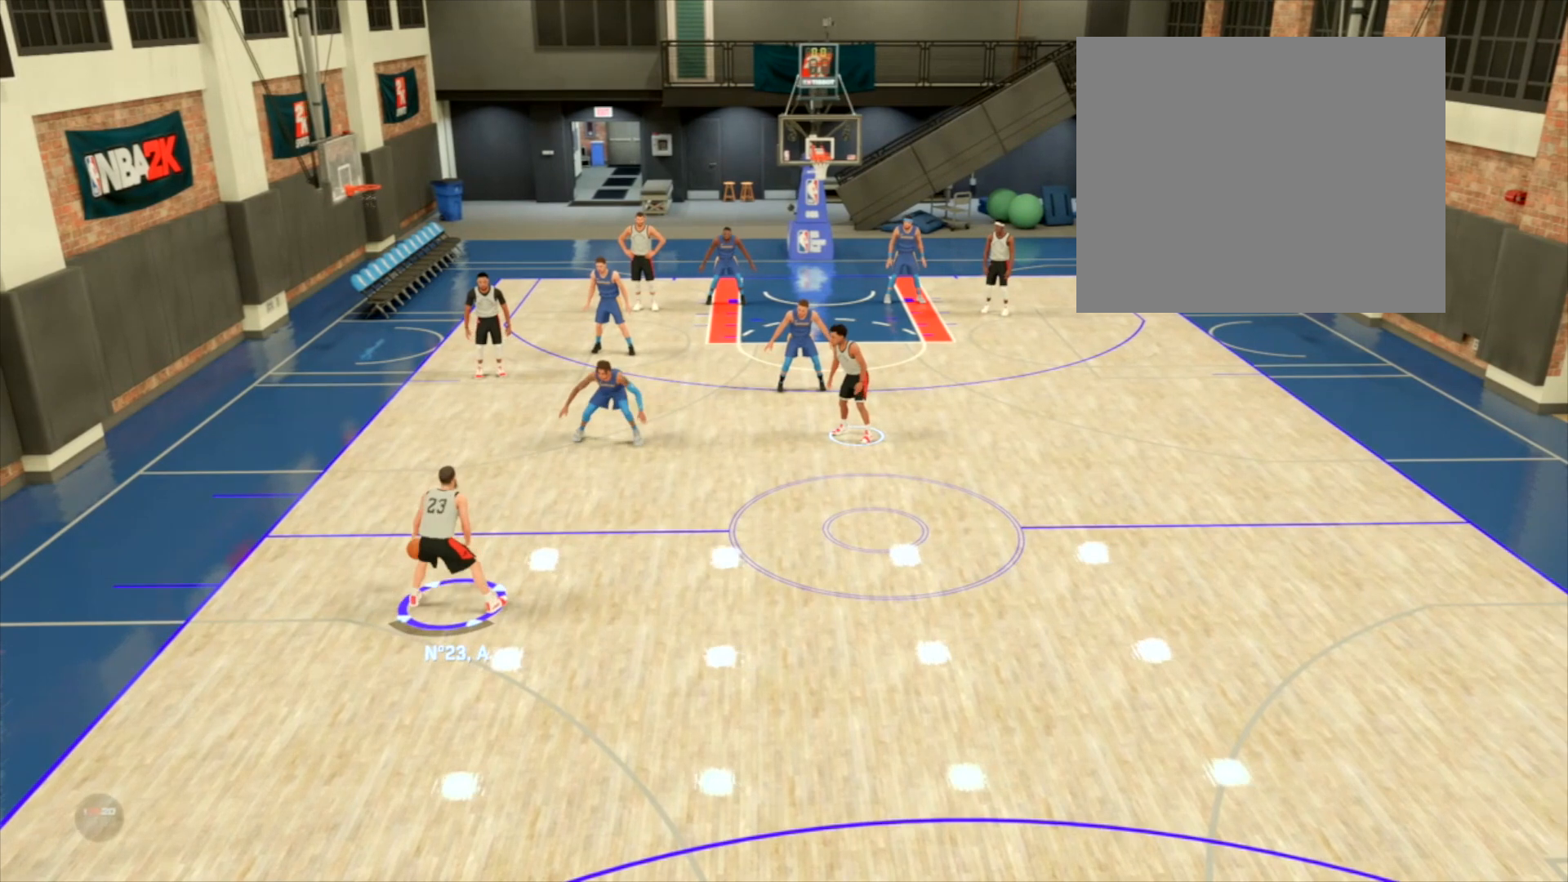
{"buttons": ["R2"], "left_stick": "center", "right_stick": "center", "events": []}
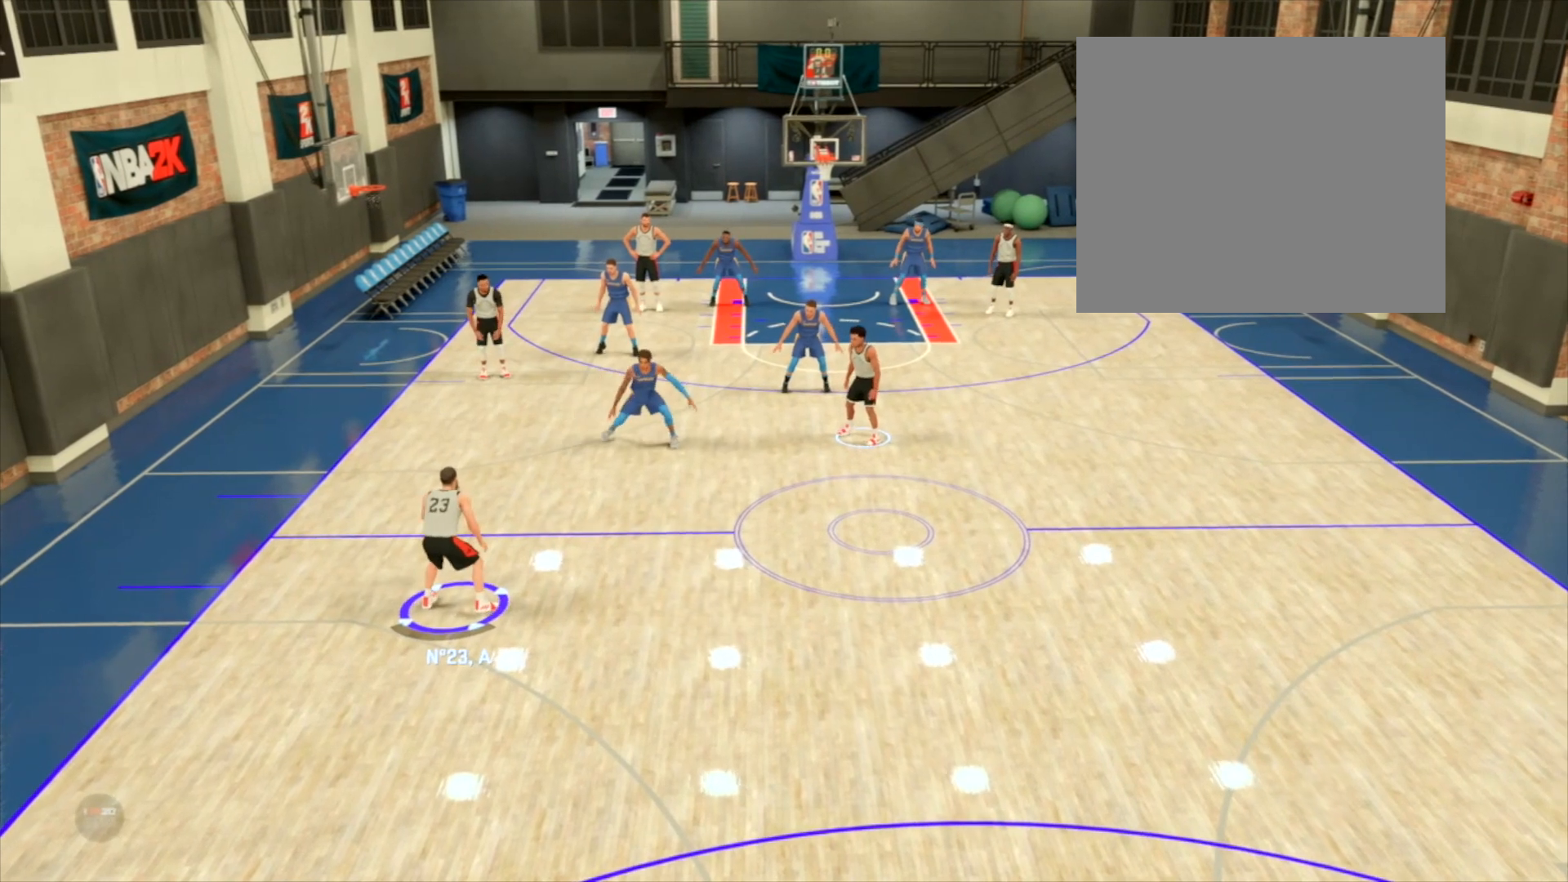
{"buttons": ["R2"], "left_stick": "up-right", "right_stick": "center", "events": [[300, "right_stick", "right"], [334, "left_stick", "right"], [434, "left_stick", "up-right"], [434, "right_stick", "center"]]}
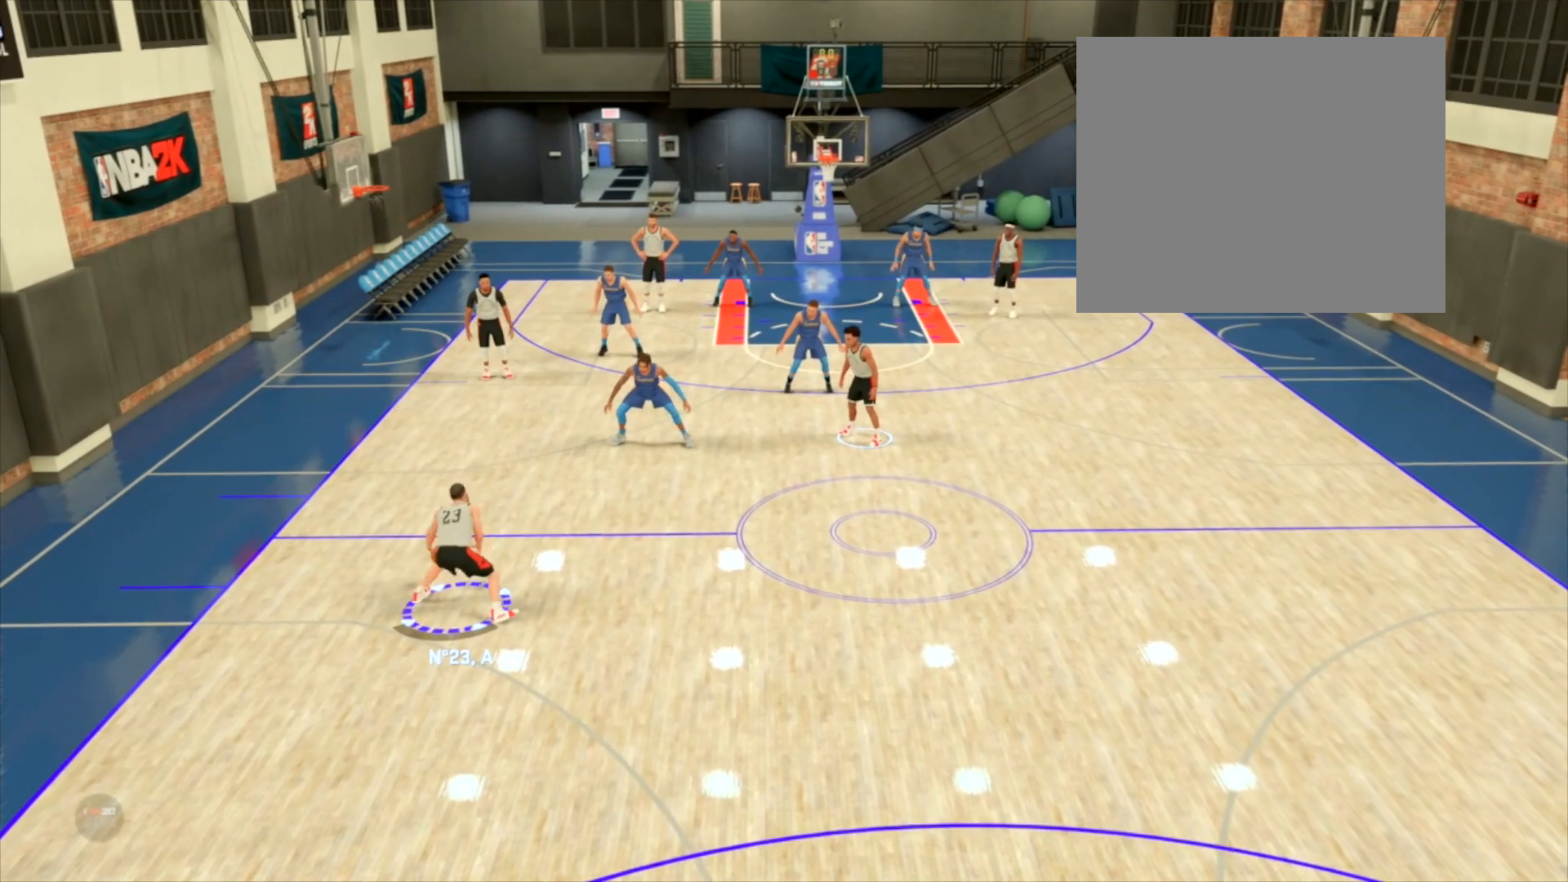
{"buttons": ["R2"], "left_stick": "center", "right_stick": "center", "events": [[167, "left_stick", "center"], [301, "right_stick", "down"], [434, "right_stick", "center"]]}
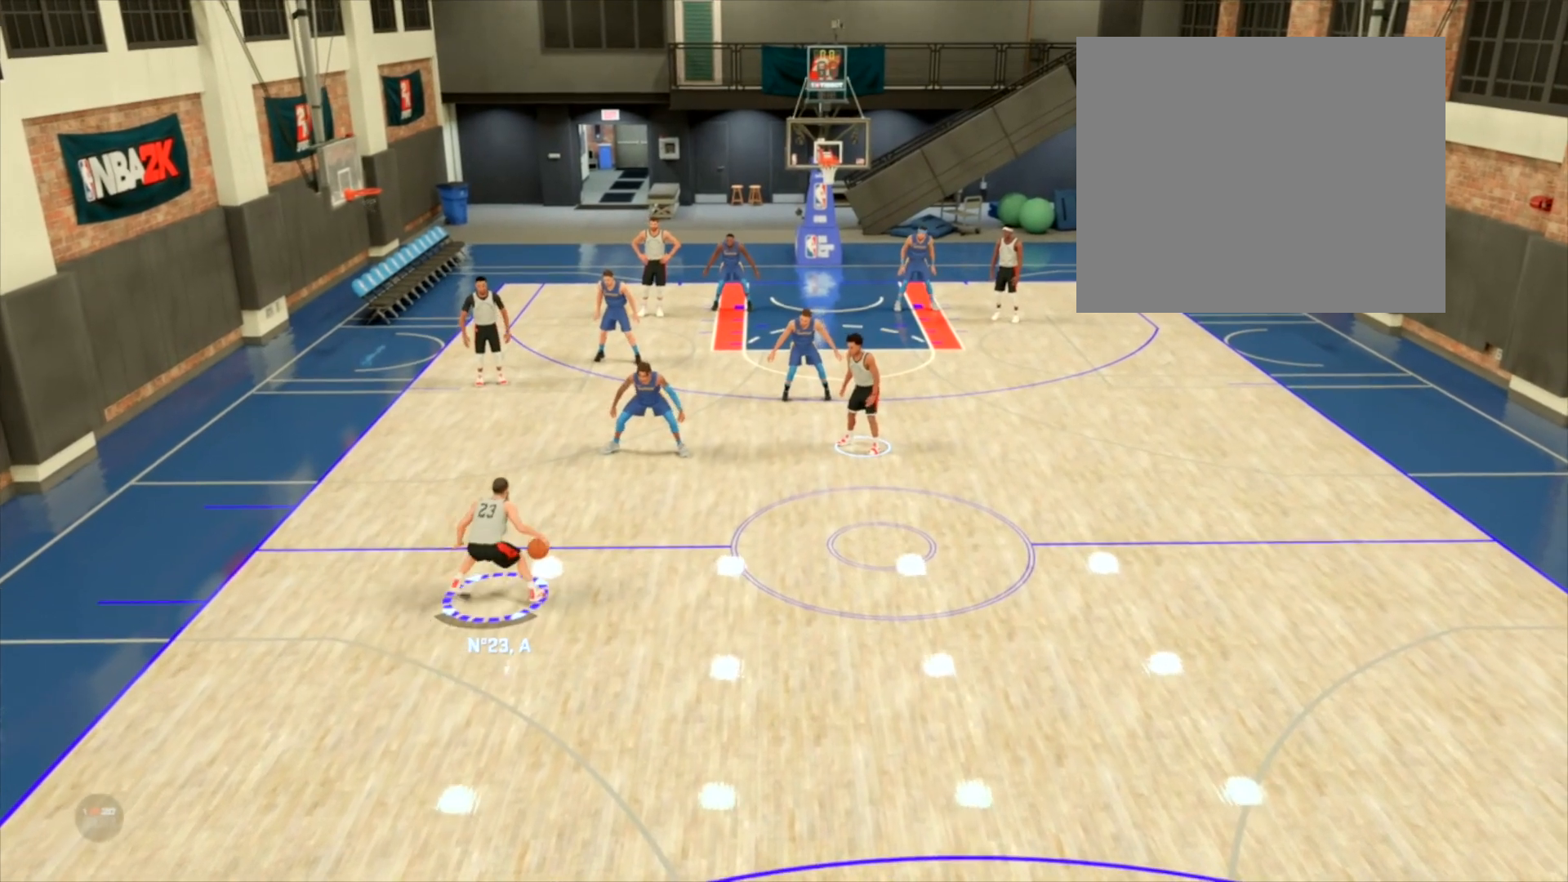
{"buttons": ["R2"], "left_stick": "center", "right_stick": "center", "events": []}
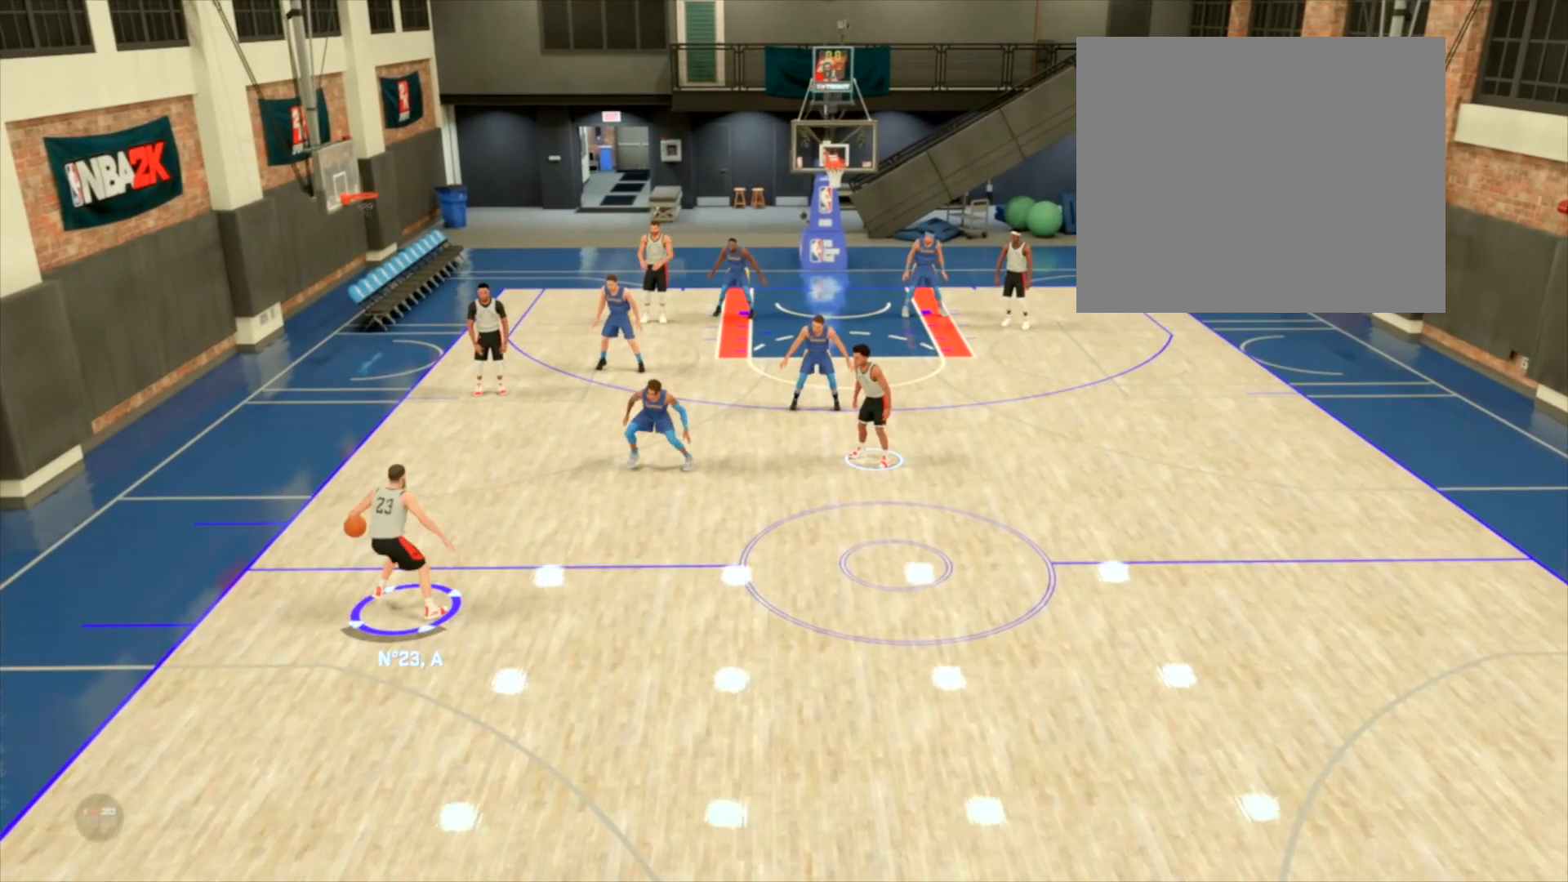
{"buttons": ["R2"], "left_stick": "center", "right_stick": "center", "events": []}
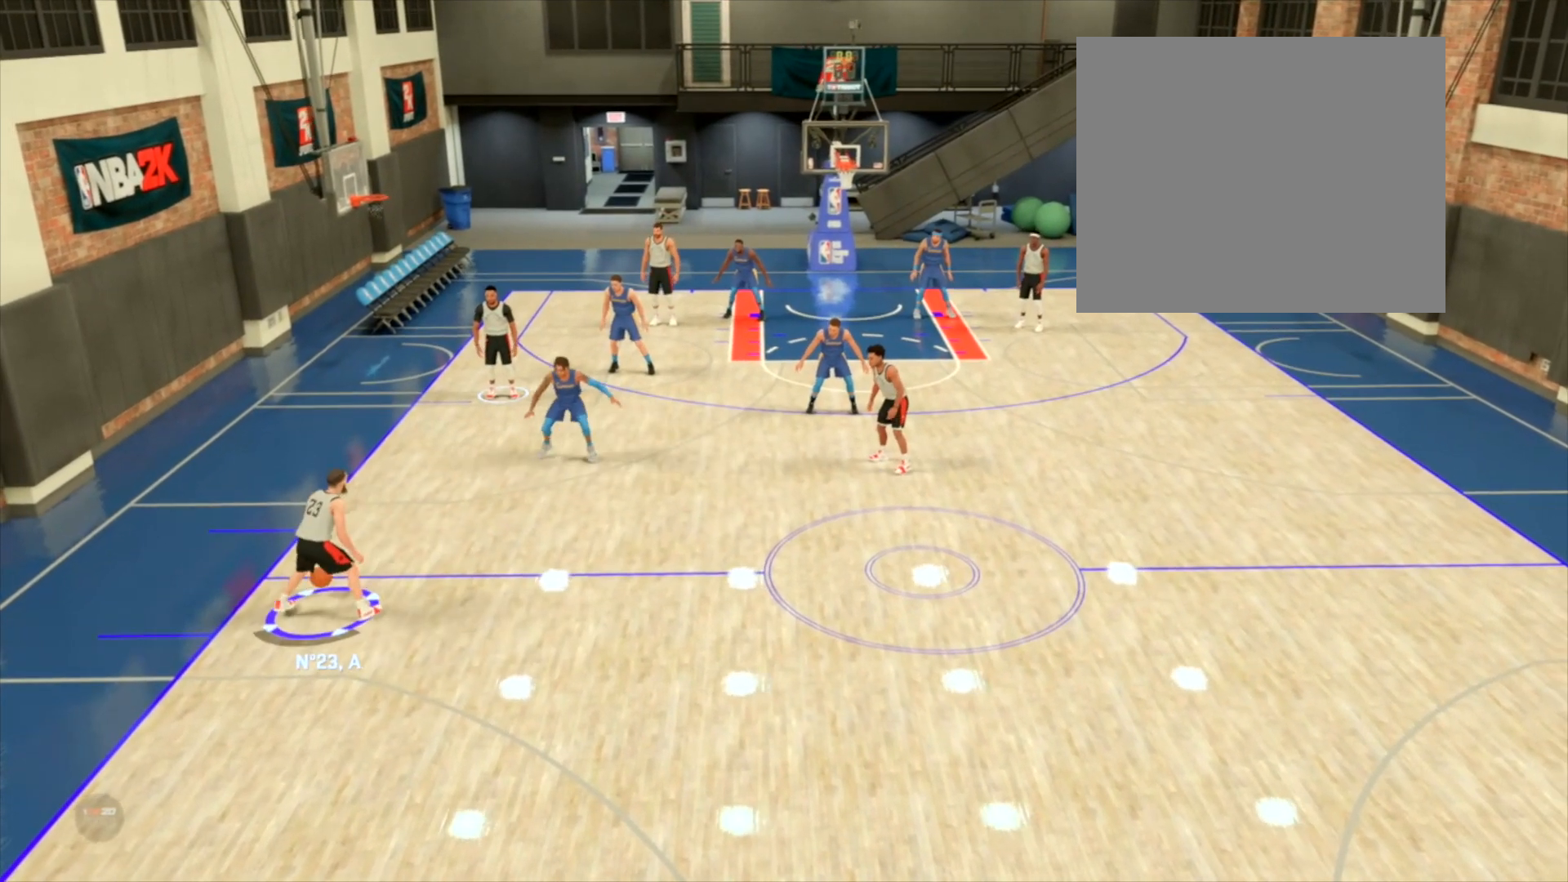
{"buttons": ["R2"], "left_stick": "center", "right_stick": "center", "events": []}
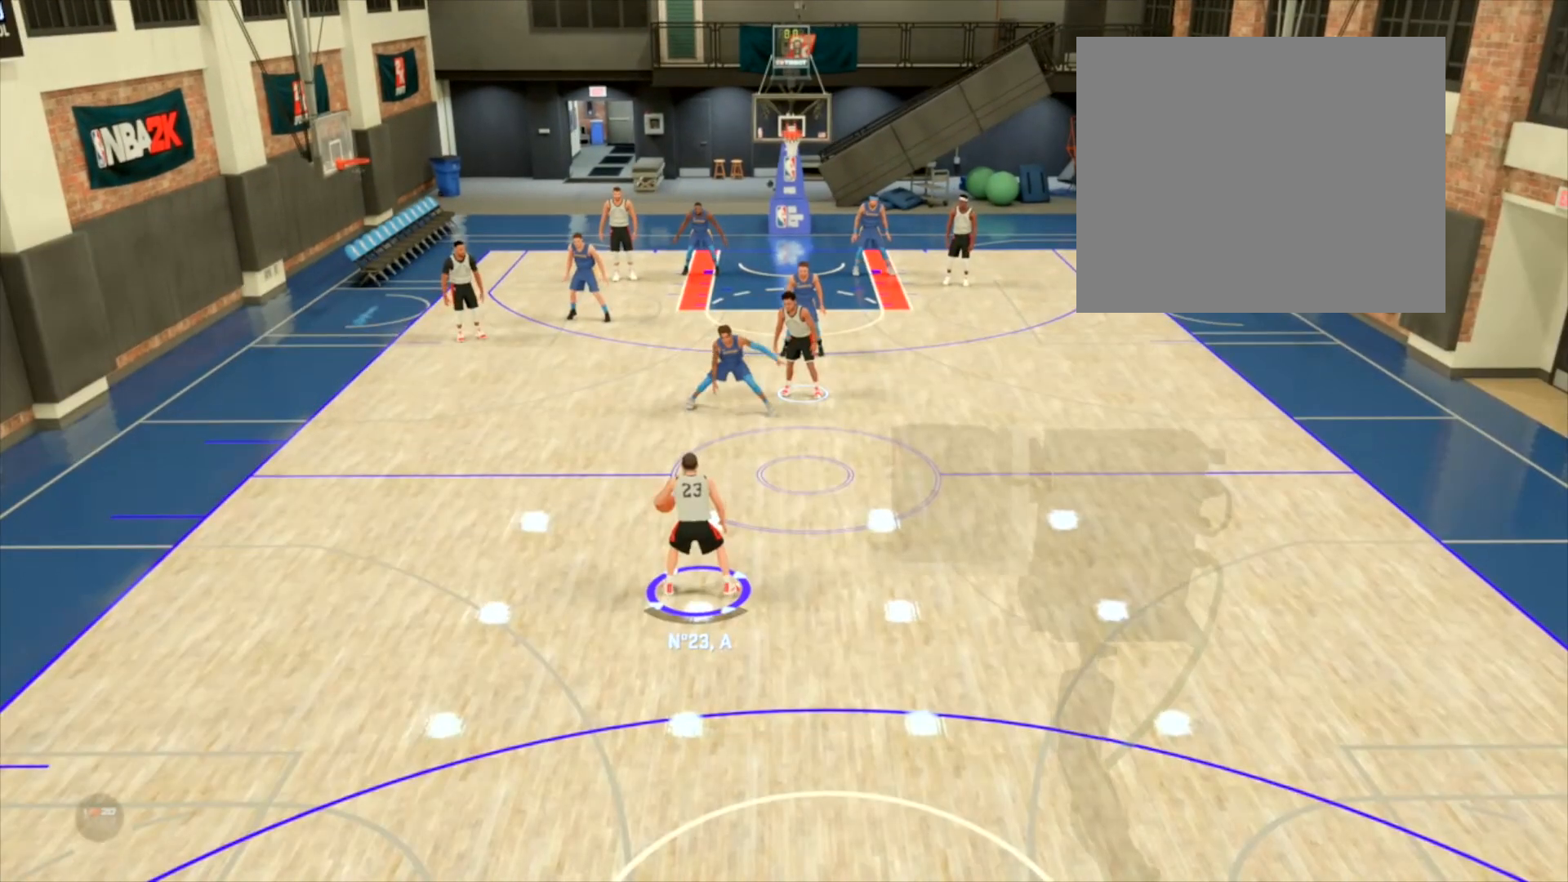
{"buttons": ["R2"], "left_stick": "center", "right_stick": "center", "events": []}
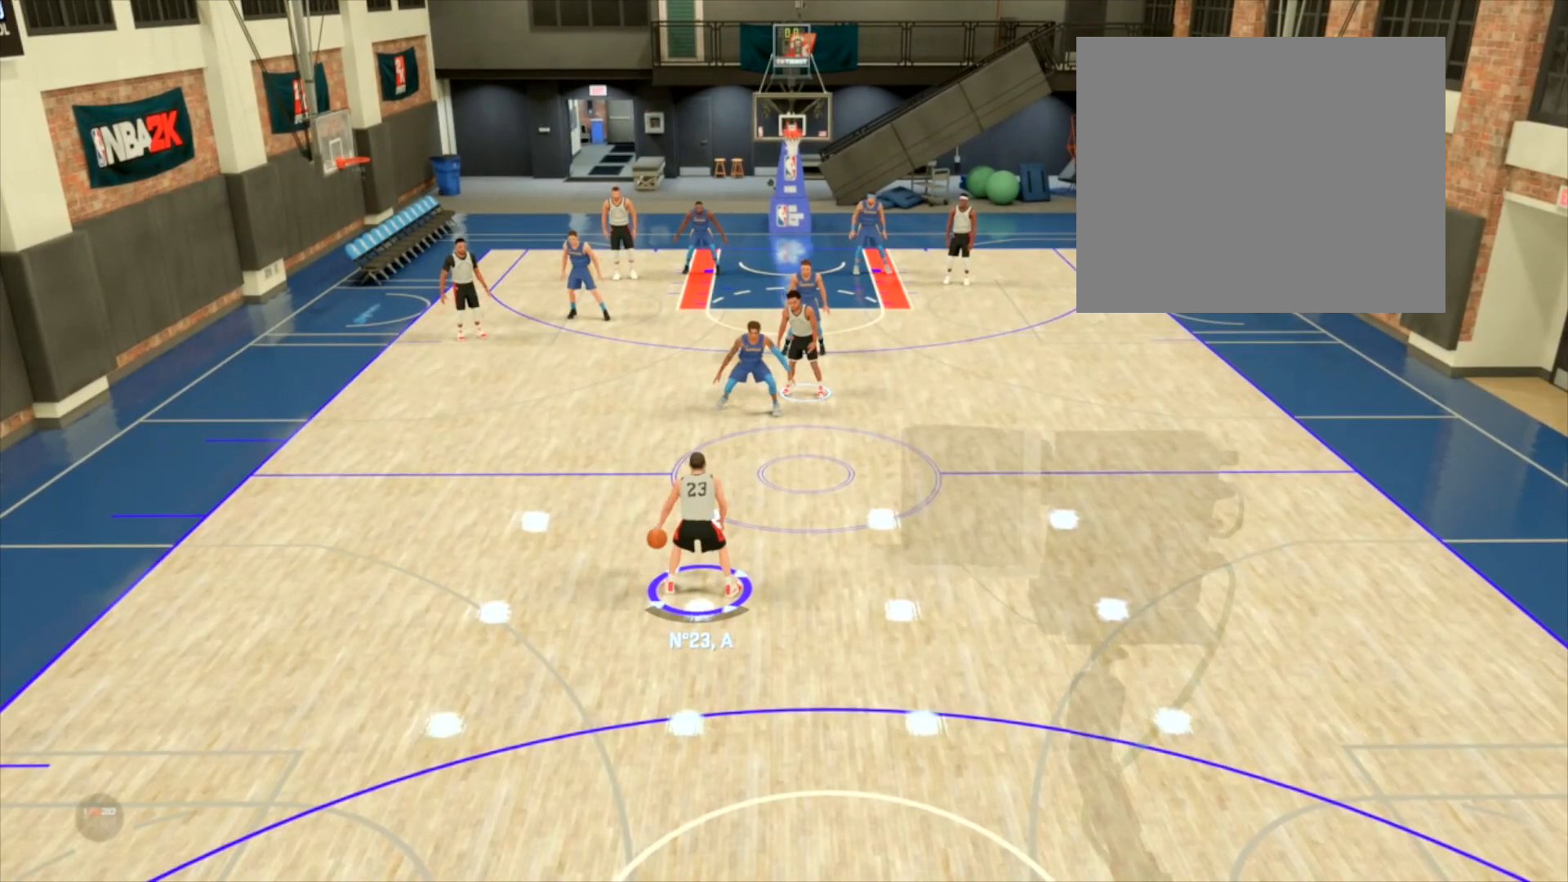
{"buttons": ["R2"], "left_stick": "center", "right_stick": "center", "events": []}
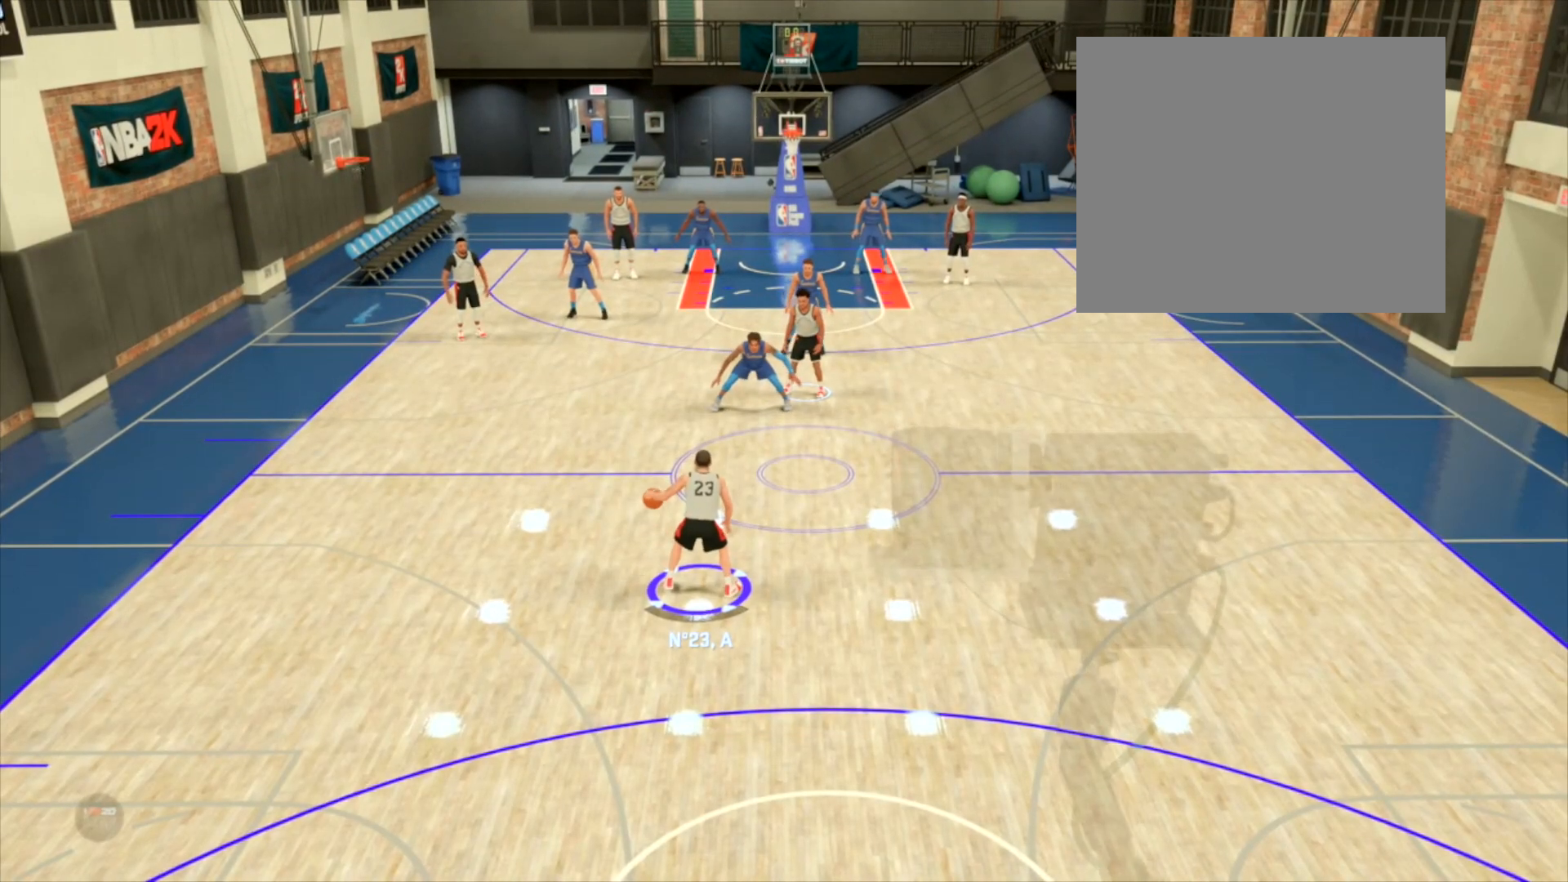
{"buttons": ["R2"], "left_stick": "up-right", "right_stick": "center", "events": [[67, "right_stick", "right"], [234, "left_stick", "up-right"], [434, "right_stick", "center"]]}
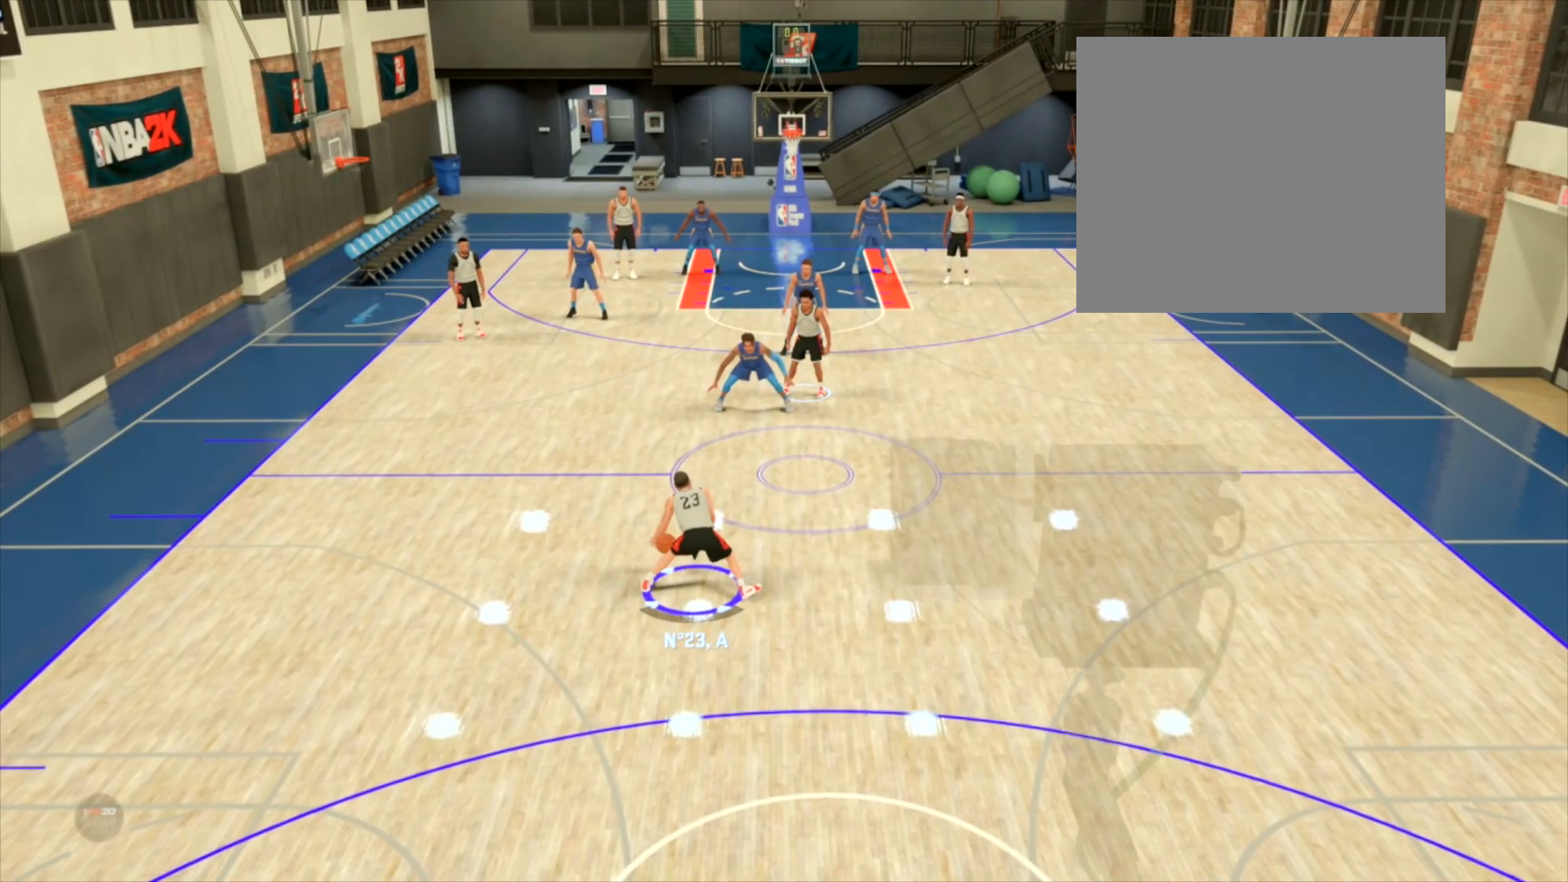
{"buttons": ["R2"], "left_stick": "center", "right_stick": "center", "events": [[434, "left_stick", "center"]]}
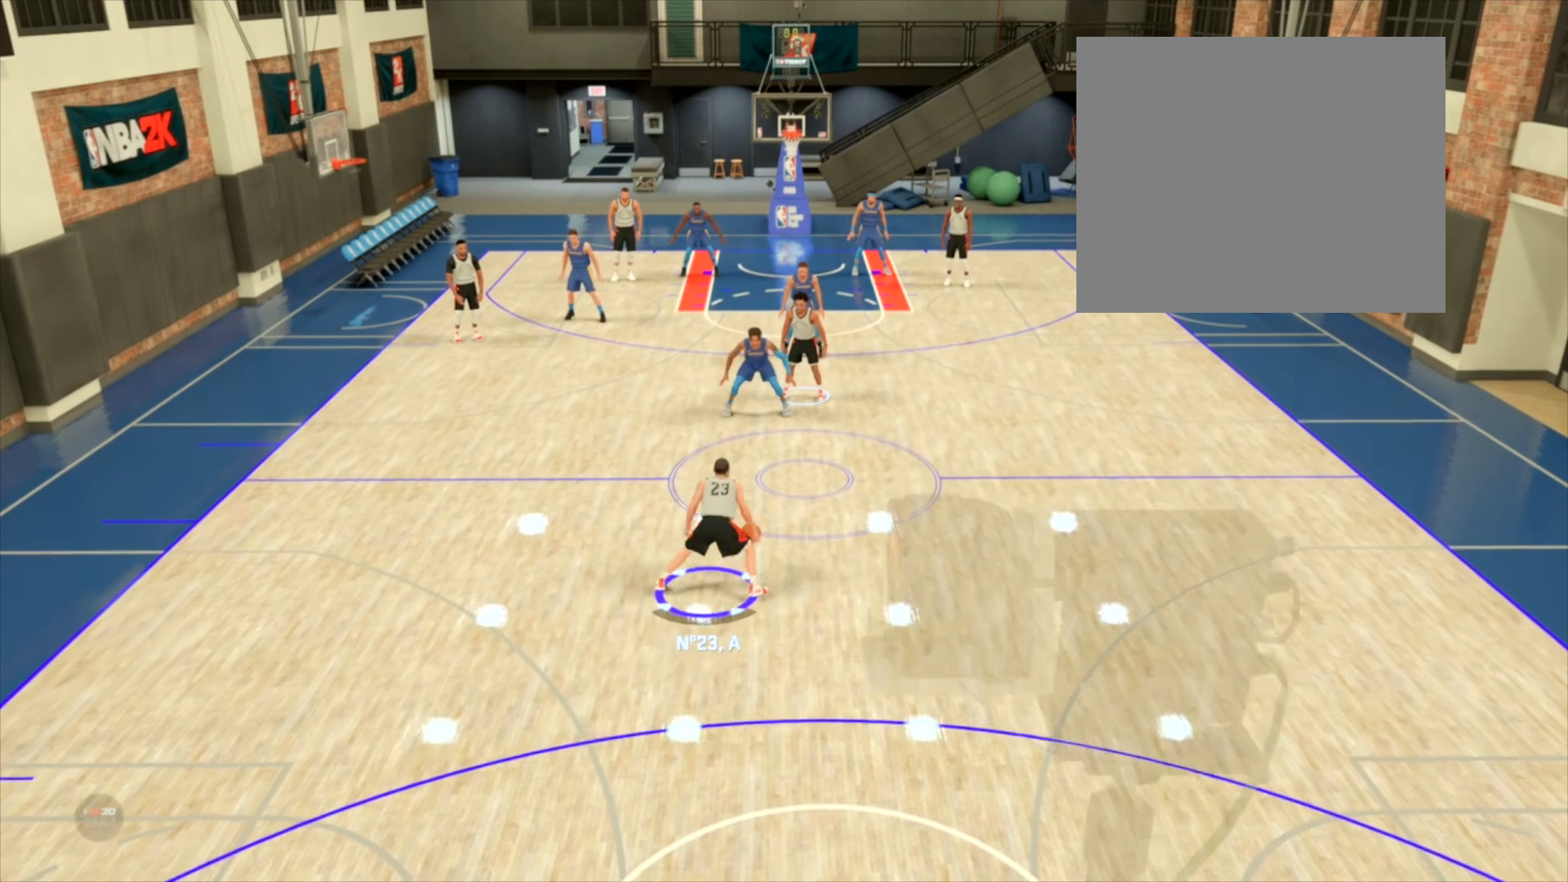
{"buttons": ["R2"], "left_stick": "center", "right_stick": "center", "events": [[167, "right_stick", "down"], [434, "right_stick", "center"]]}
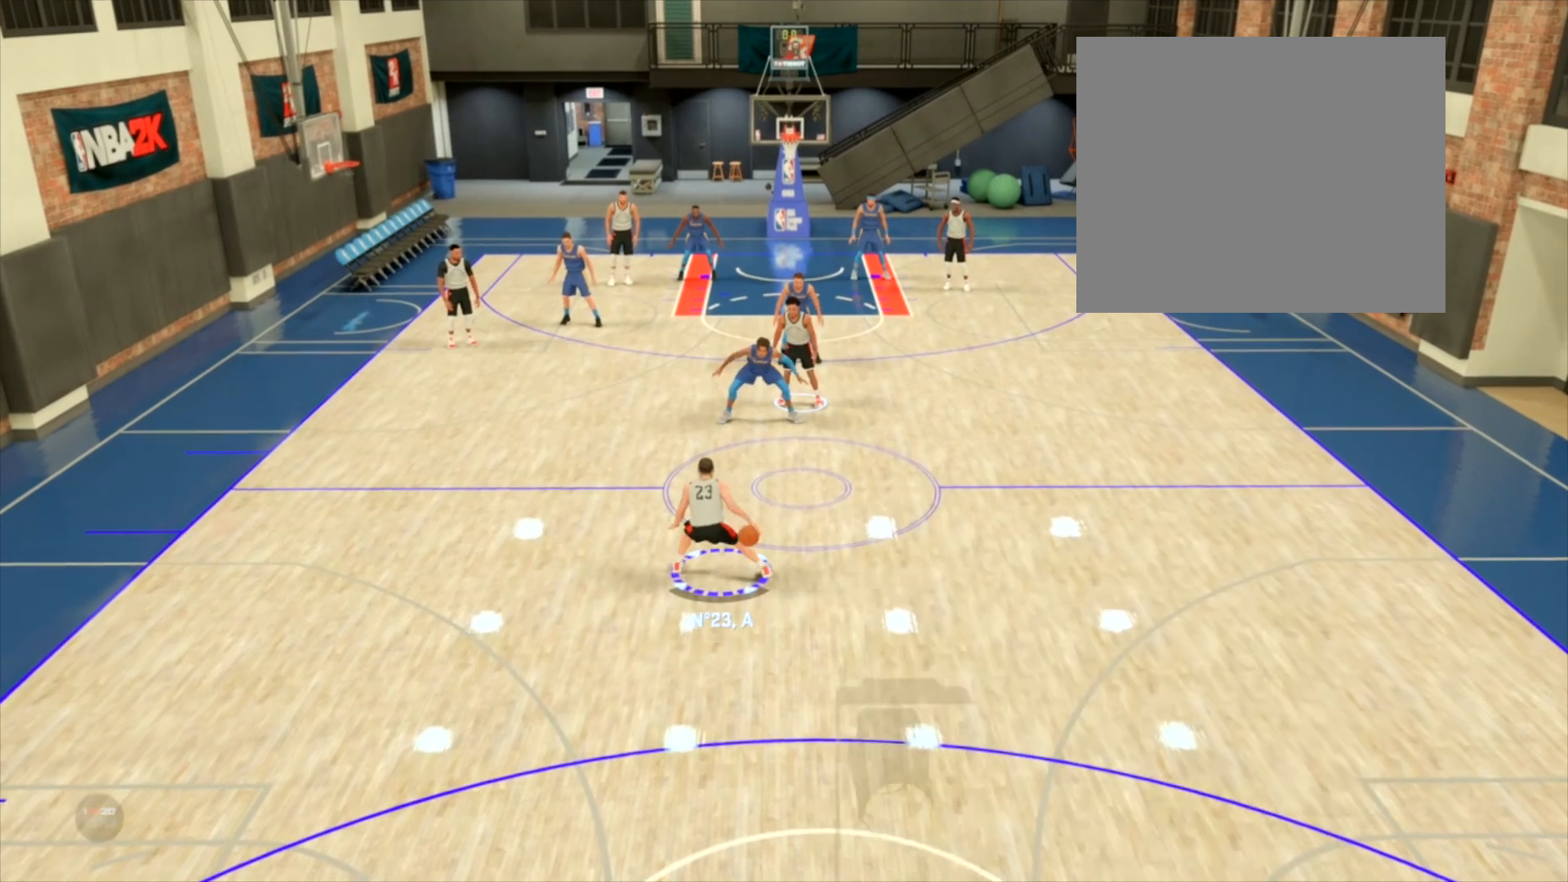
{"buttons": ["R2"], "left_stick": "center", "right_stick": "center", "events": []}
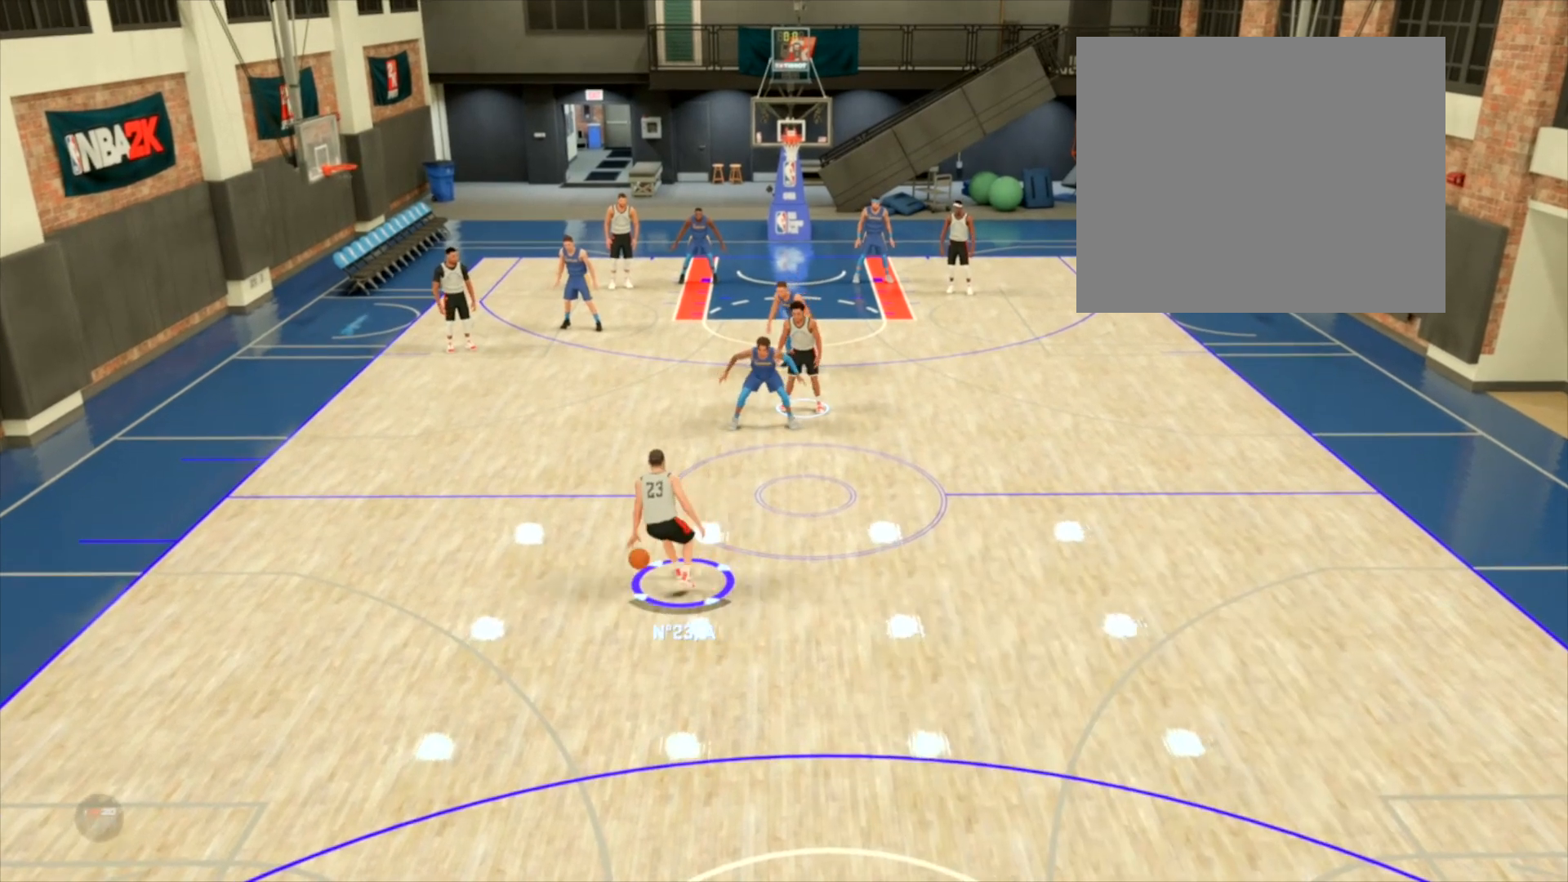
{"buttons": ["R2"], "left_stick": "center", "right_stick": "center", "events": []}